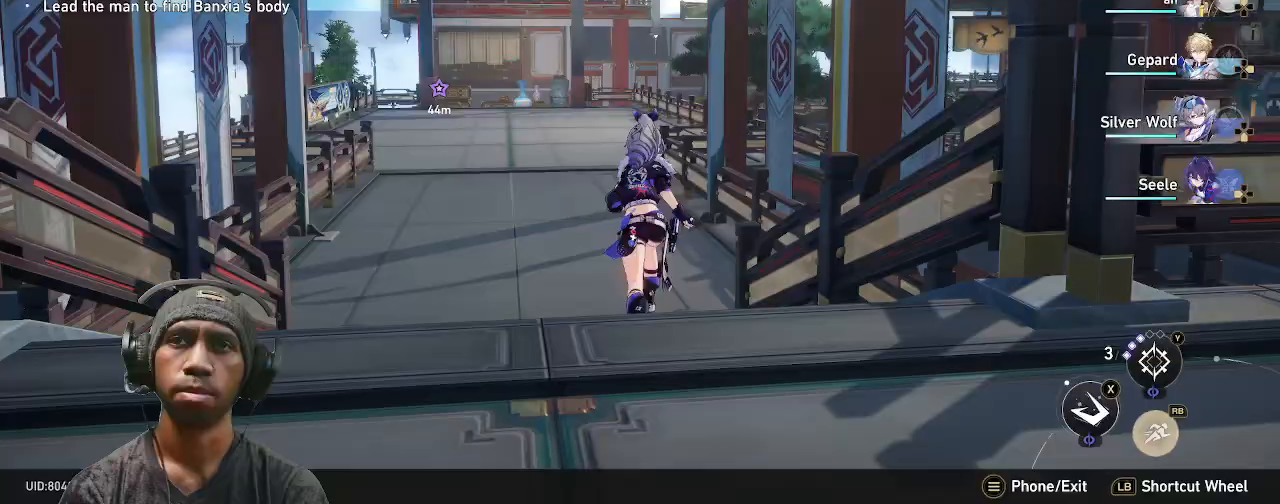
Gameplay with a controller (PlayStation layout); each line is a JSON object with the inputs held at the frame after it. "events" lists button and stick changes between this image and that frame as [ms after this image, input, new state], when the widget could be followed in between. Not read: L3 R3.
{"buttons": ["R2"], "left_stick": "up", "right_stick": "center", "events": [[50, "right_stick", "left"], [150, "right_stick", "center"], [267, "R1", "down"], [333, "R1", "up"], [383, "R1", "down"], [467, "R1", "up"]]}
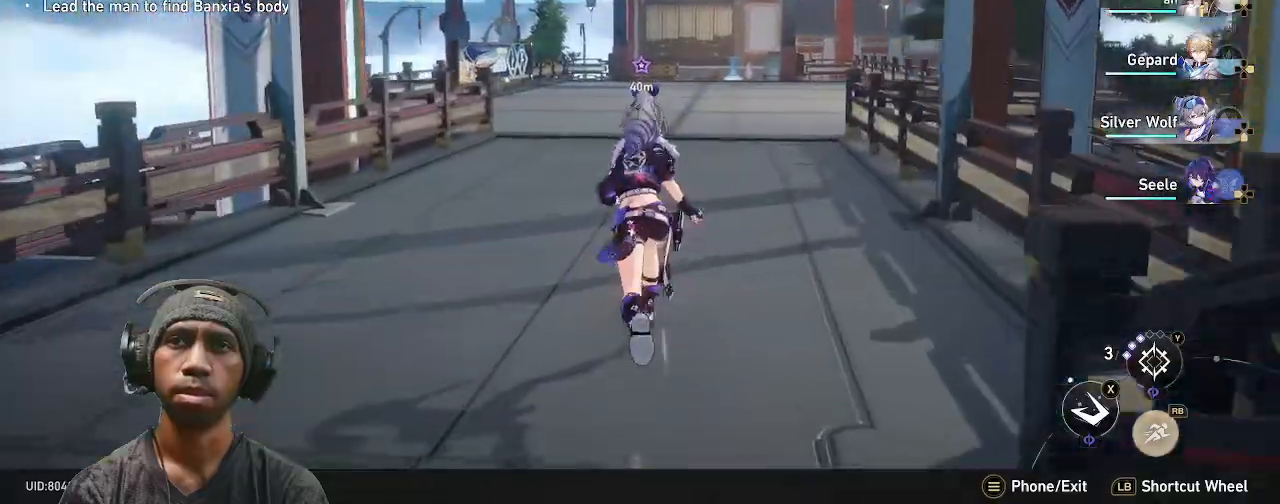
{"buttons": ["R2"], "left_stick": "up", "right_stick": "center", "events": [[267, "right_stick", "right"], [333, "right_stick", "center"]]}
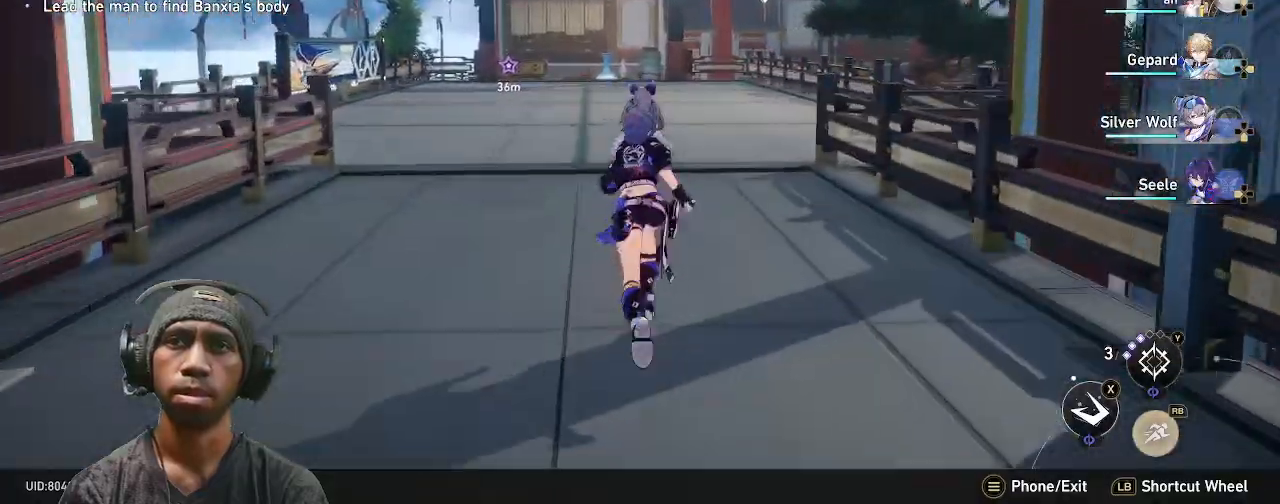
{"buttons": ["R2"], "left_stick": "up", "right_stick": "center", "events": [[250, "left_stick", "right"], [483, "left_stick", "up"]]}
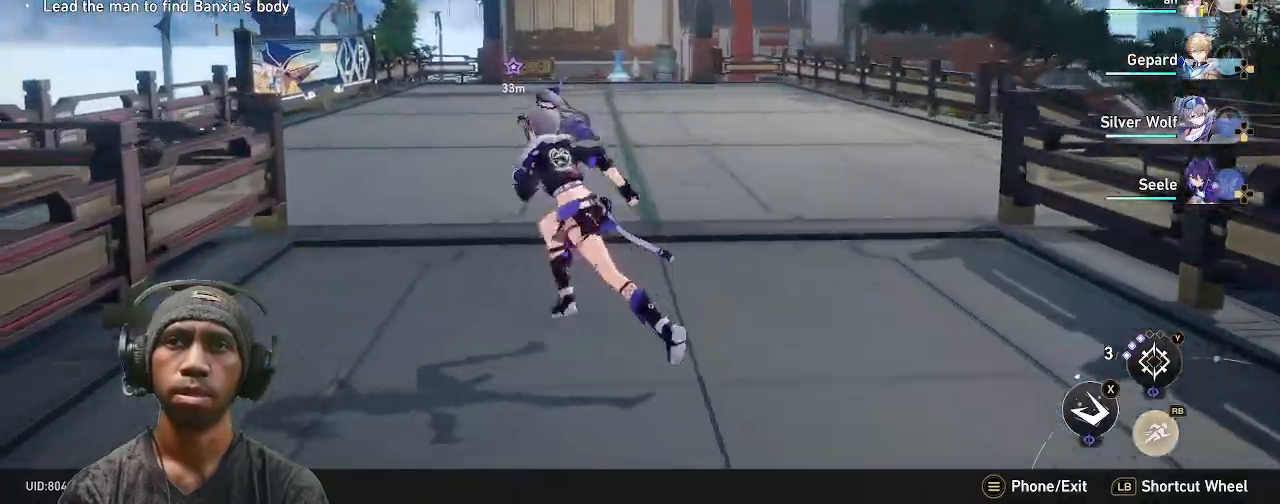
{"buttons": ["R2"], "left_stick": "up", "right_stick": "center", "events": []}
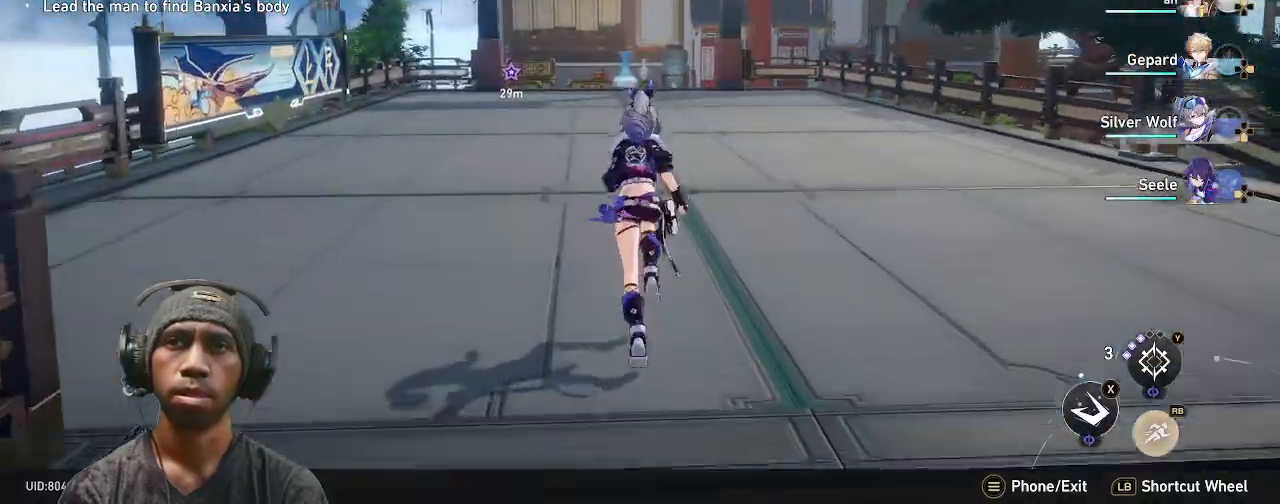
{"buttons": ["R2"], "left_stick": "up", "right_stick": "center", "events": [[133, "left_stick", "up-right"], [267, "left_stick", "up"]]}
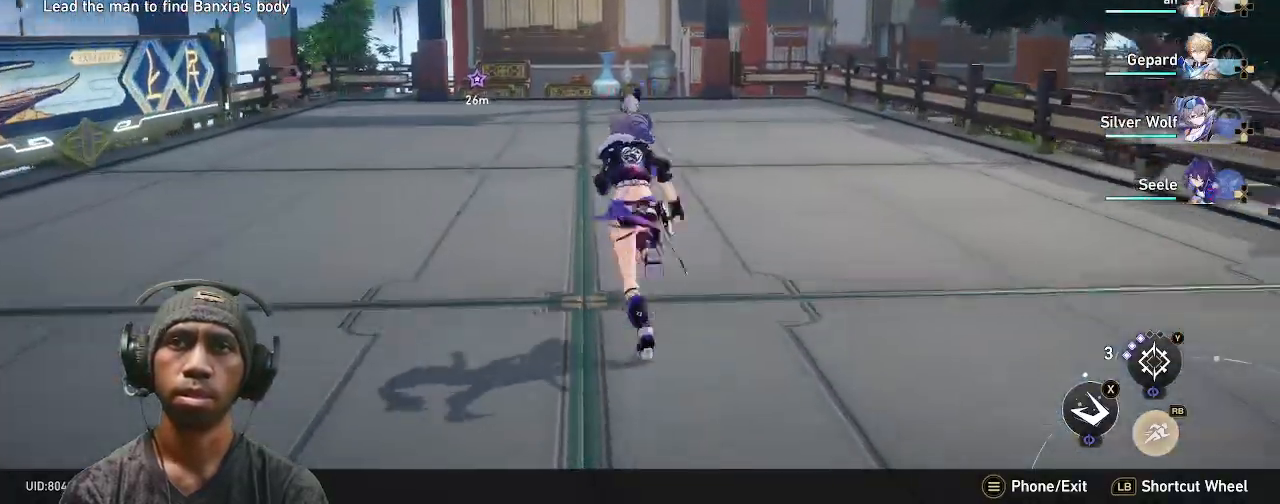
{"buttons": ["R2"], "left_stick": "up", "right_stick": "center", "events": [[17, "right_stick", "left"], [100, "right_stick", "center"], [167, "DPAD_DOWN", "down"], [183, "DPAD_DOWN", "up"], [450, "right_stick", "right"], [500, "right_stick", "center"]]}
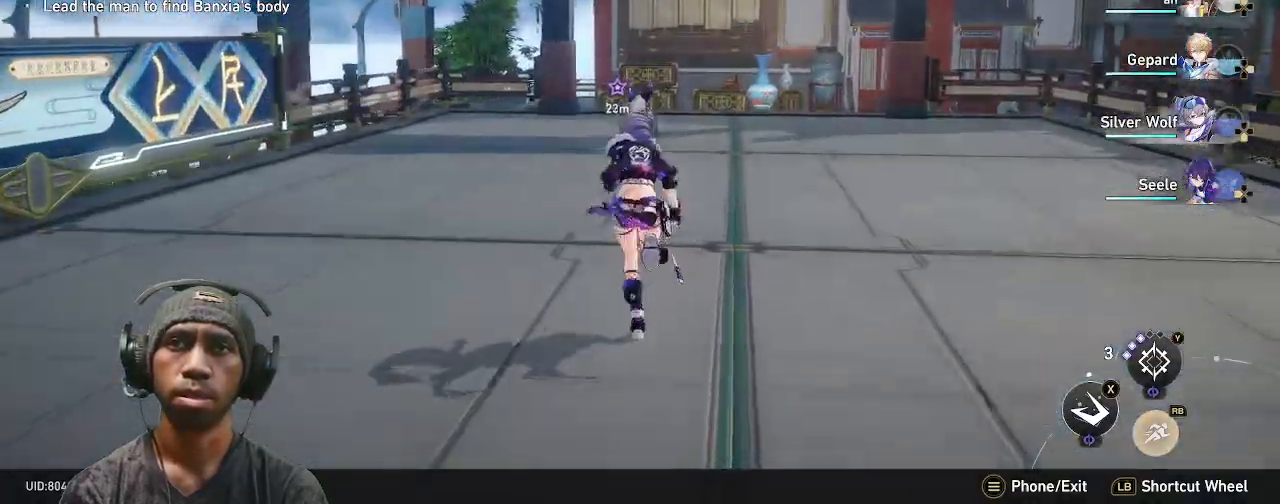
{"buttons": ["R2"], "left_stick": "up", "right_stick": "center", "events": [[33, "DPAD_RIGHT", "down"], [50, "DPAD_RIGHT", "up"]]}
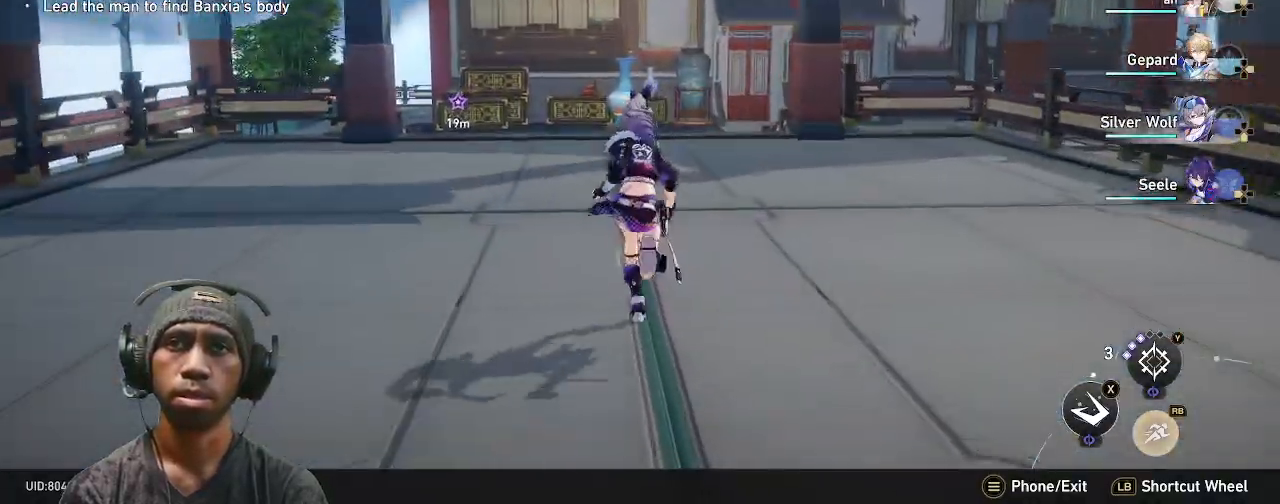
{"buttons": ["R2"], "left_stick": "up", "right_stick": "center", "events": []}
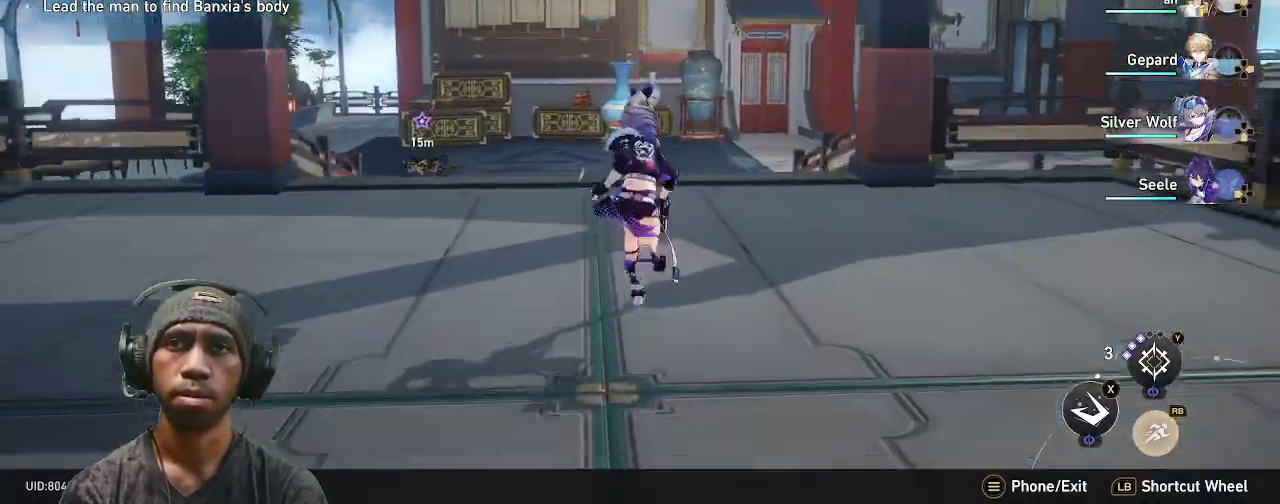
{"buttons": ["R2"], "left_stick": "up", "right_stick": "center", "events": [[17, "right_stick", "down"], [200, "right_stick", "center"]]}
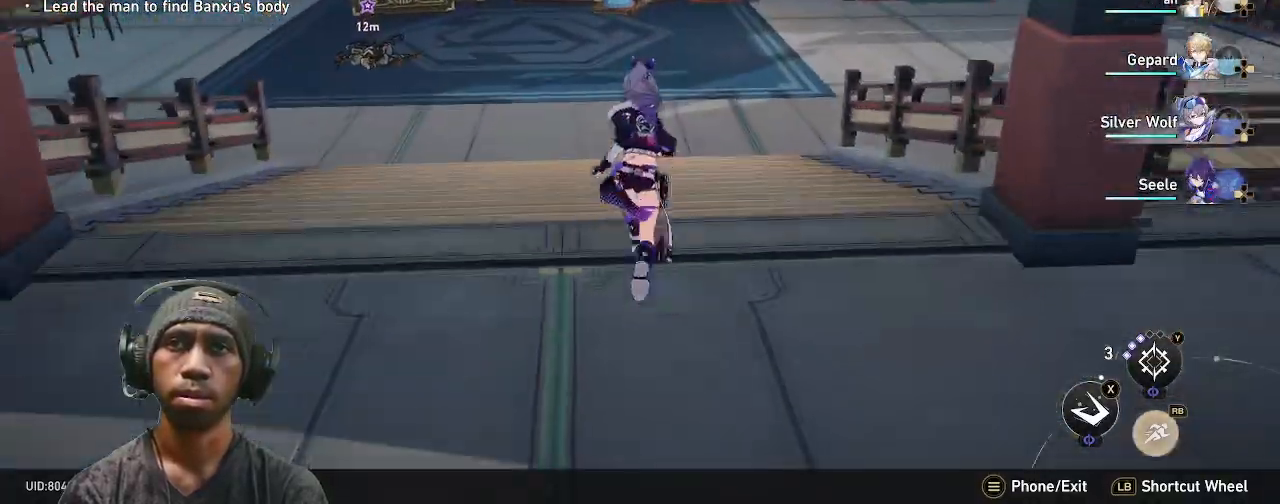
{"buttons": ["R2"], "left_stick": "up", "right_stick": "left"}
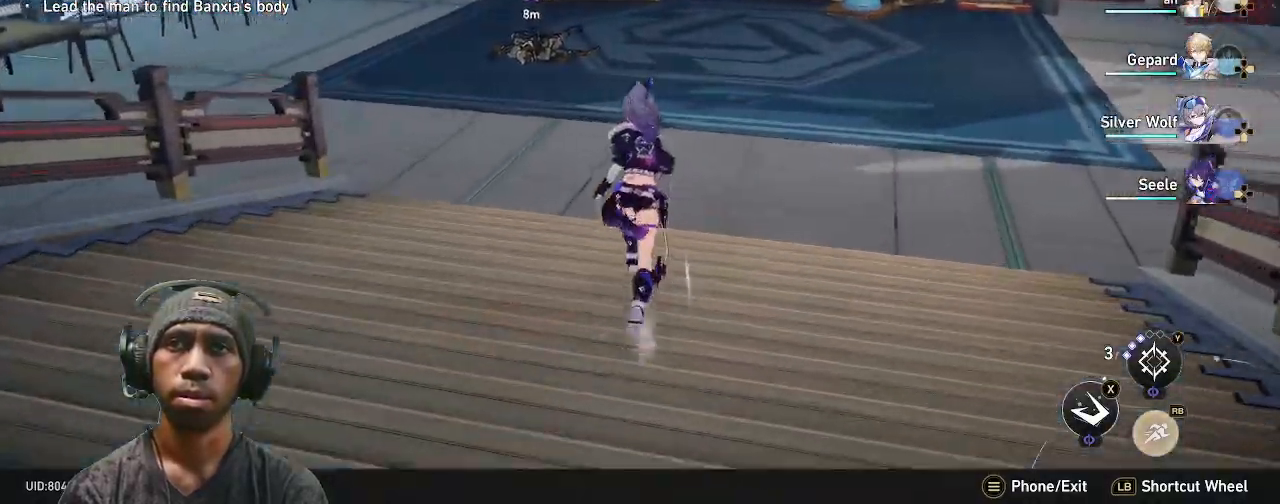
{"buttons": ["R2"], "left_stick": "up", "right_stick": "center", "events": [[83, "right_stick", "center"], [183, "R1", "down"], [200, "TRIANGLE", "down"], [267, "R1", "up"], [267, "TRIANGLE", "up"], [450, "right_stick", "right"], [500, "right_stick", "center"]]}
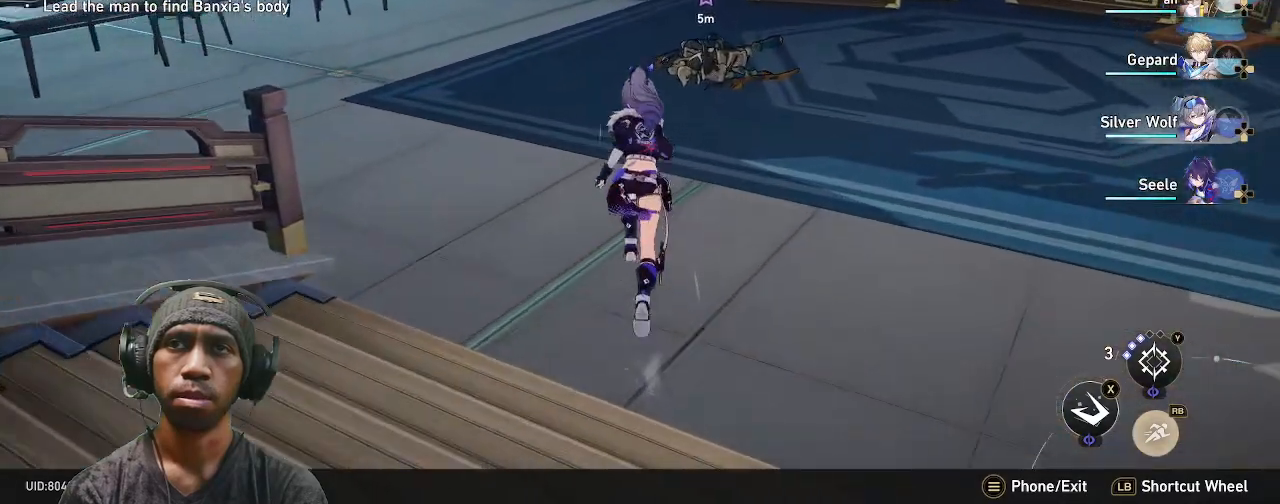
{"buttons": ["R2"], "left_stick": "center", "right_stick": "center", "events": [[200, "left_stick", "center"]]}
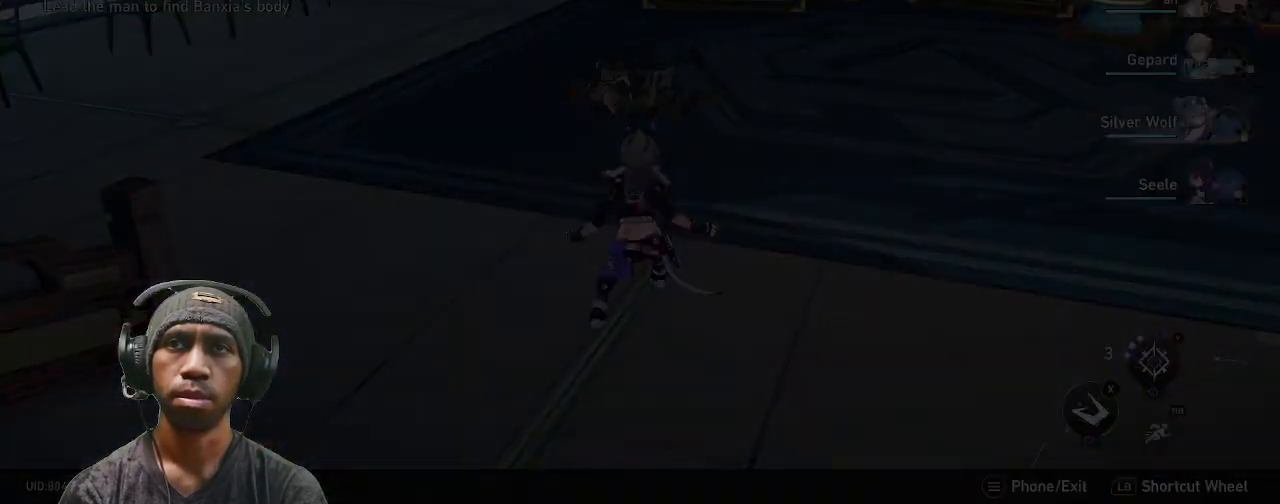
{"buttons": ["R2"], "left_stick": "center", "right_stick": "center", "events": []}
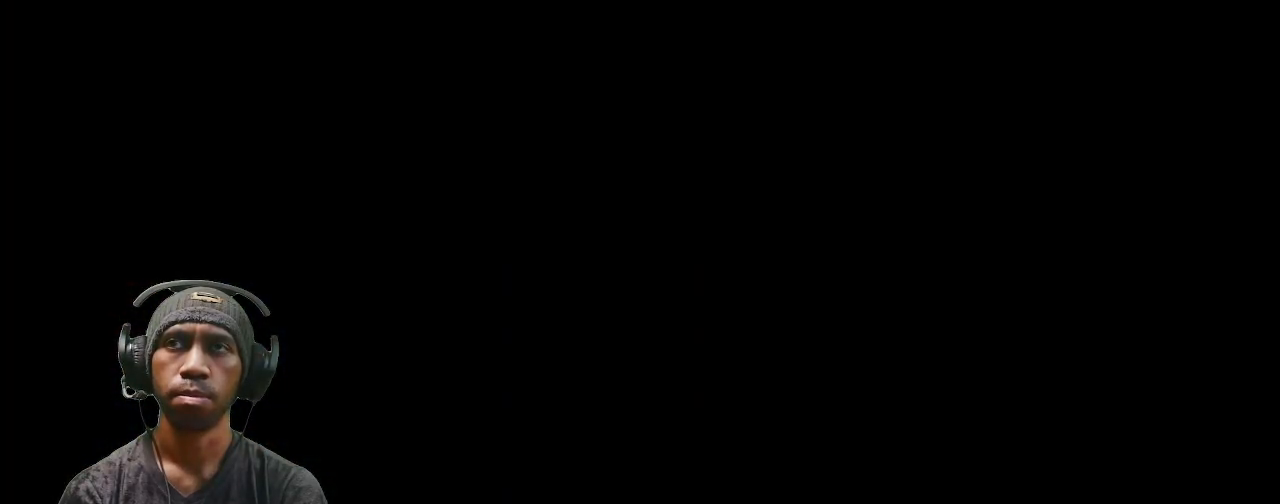
{"buttons": ["R2"], "left_stick": "center", "right_stick": "center", "events": []}
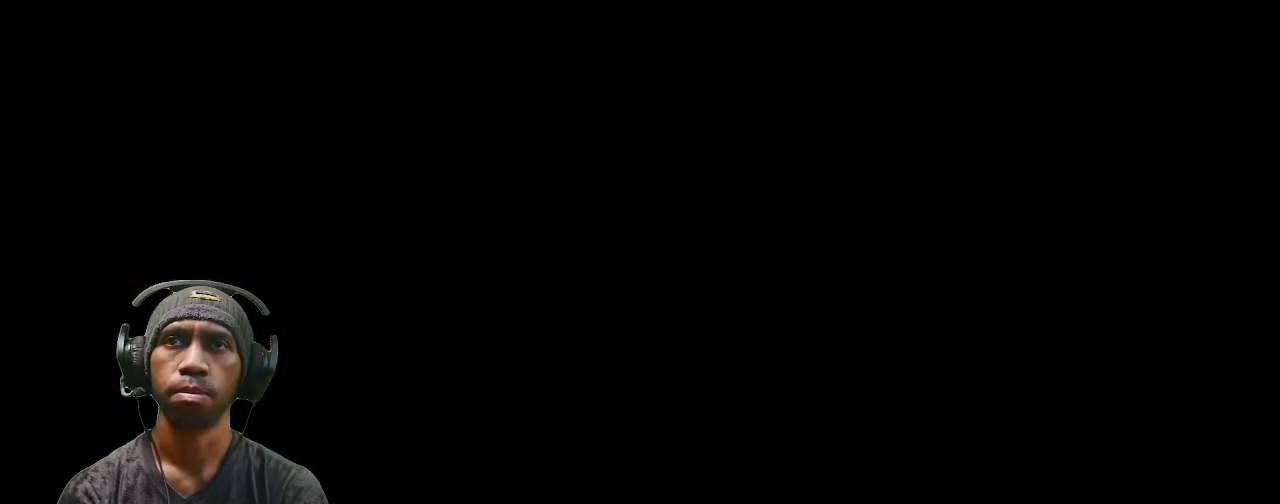
{"buttons": ["R2"], "left_stick": "center", "right_stick": "center", "events": []}